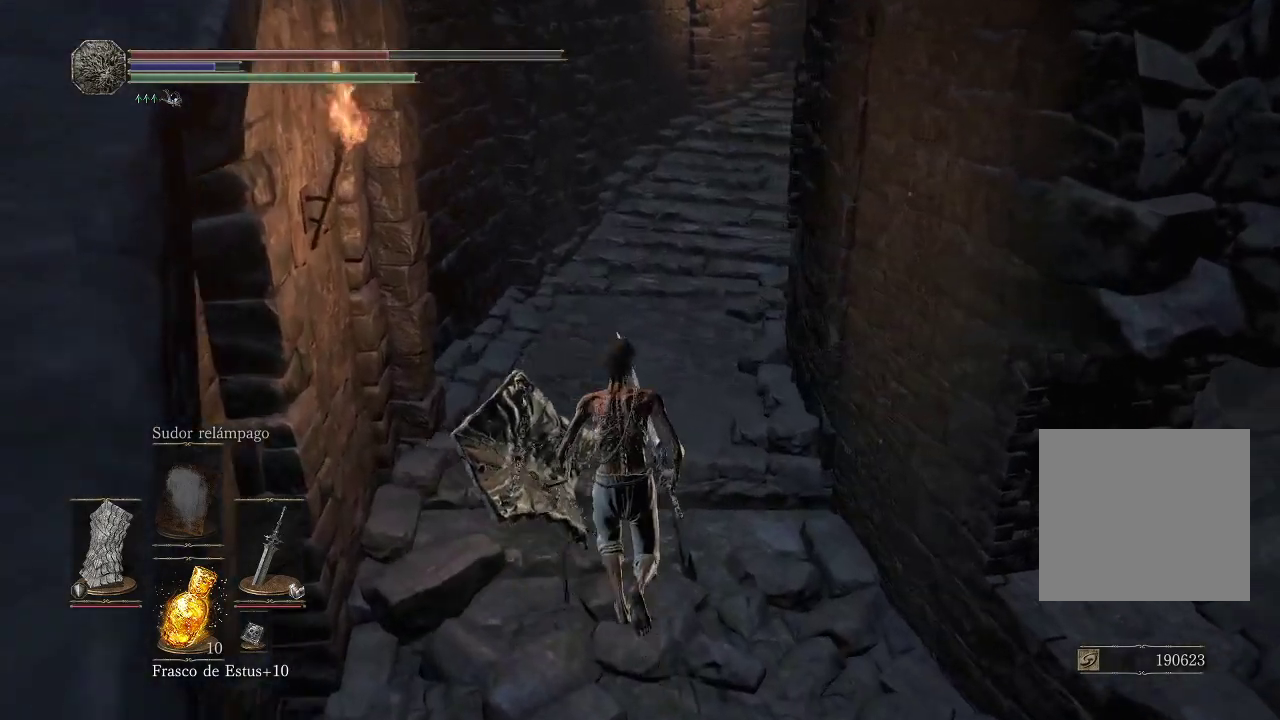
Gameplay with a controller (Xbox layout); each line is a JSON object with the inputs held at the frame after it. "events" lists button and stick changes between this image and that frame as [ms after this image, input, new state], when the widget could be followed in between. Not read: L3 R3.
{"buttons": [], "left_stick": "up", "right_stick": "up-right", "events": [[200, "right_stick", "up-right"], [450, "right_stick", "center"], [500, "right_stick", "up-right"]]}
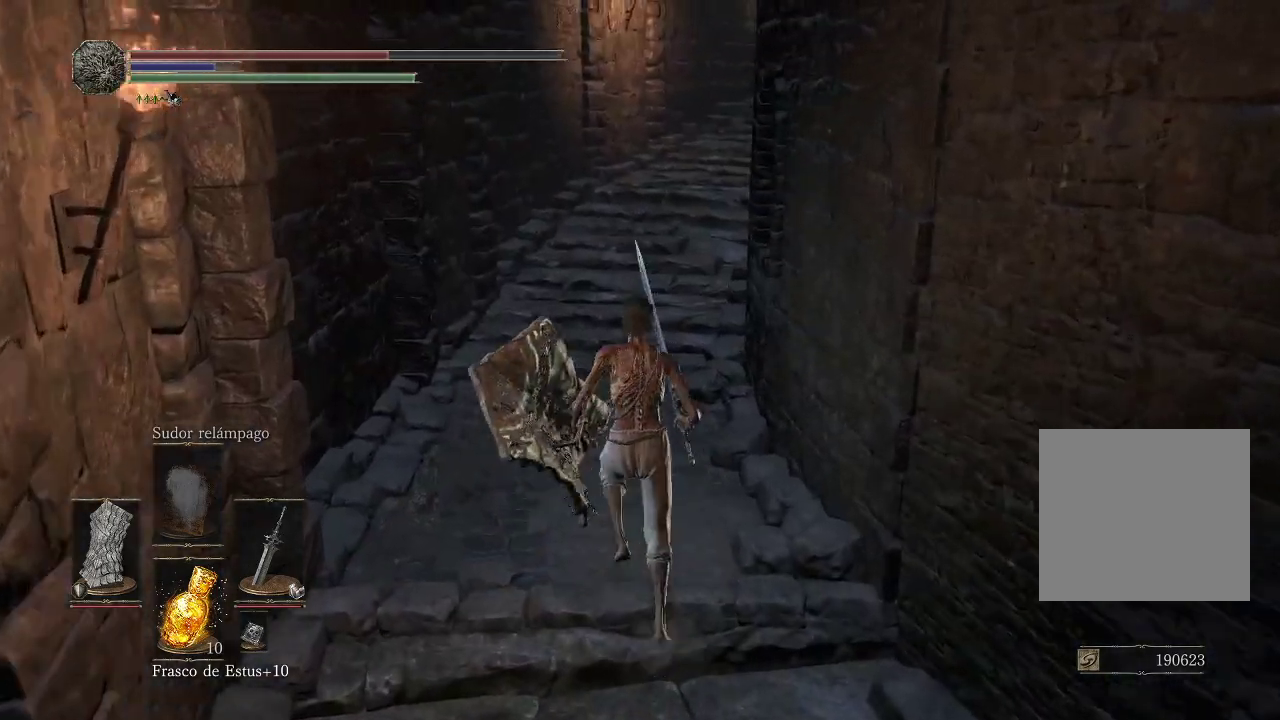
{"buttons": [], "left_stick": "up", "right_stick": "center", "events": [[167, "right_stick", "center"]]}
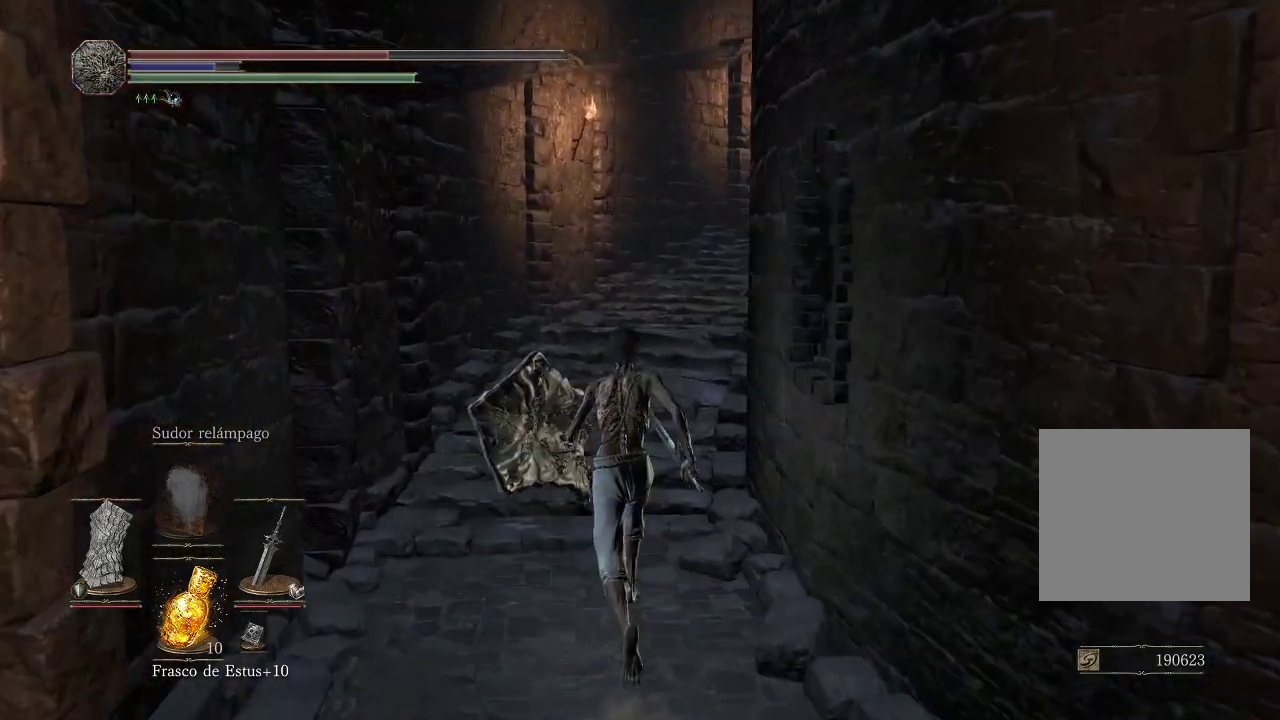
{"buttons": [], "left_stick": "up", "right_stick": "center", "events": []}
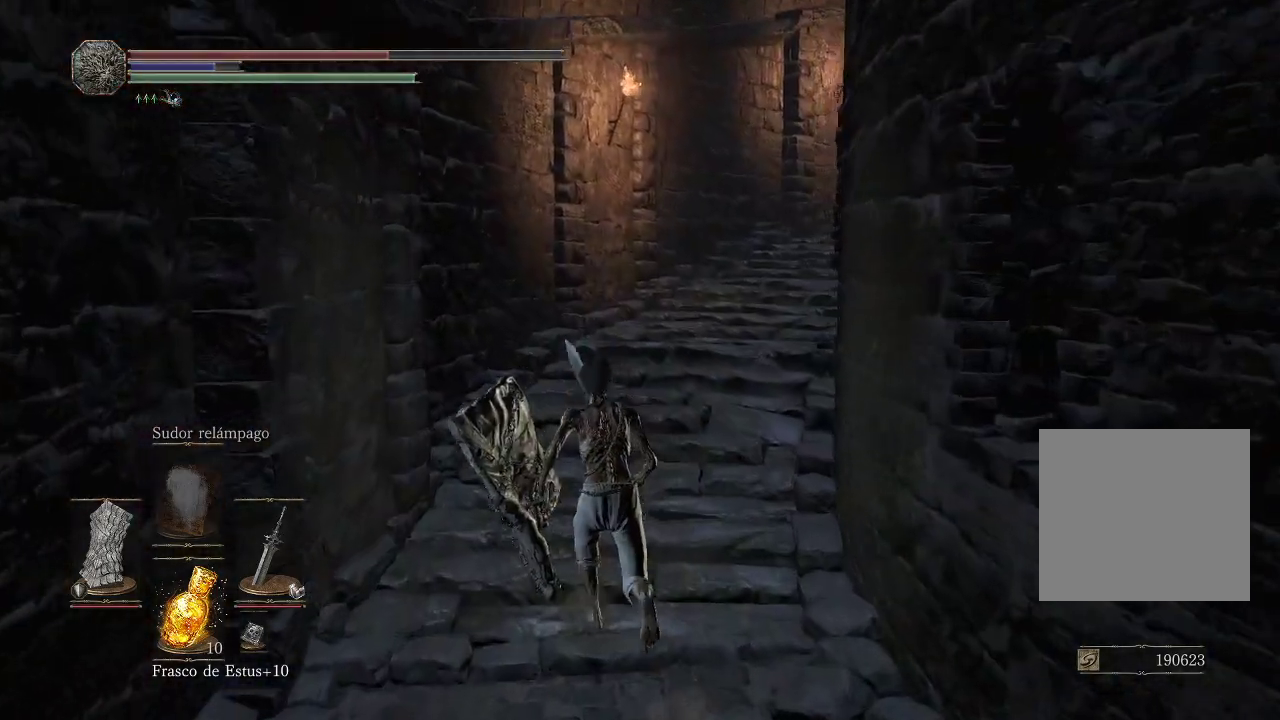
{"buttons": [], "left_stick": "up", "right_stick": "down-right", "events": [[83, "right_stick", "right"], [267, "right_stick", "down-right"]]}
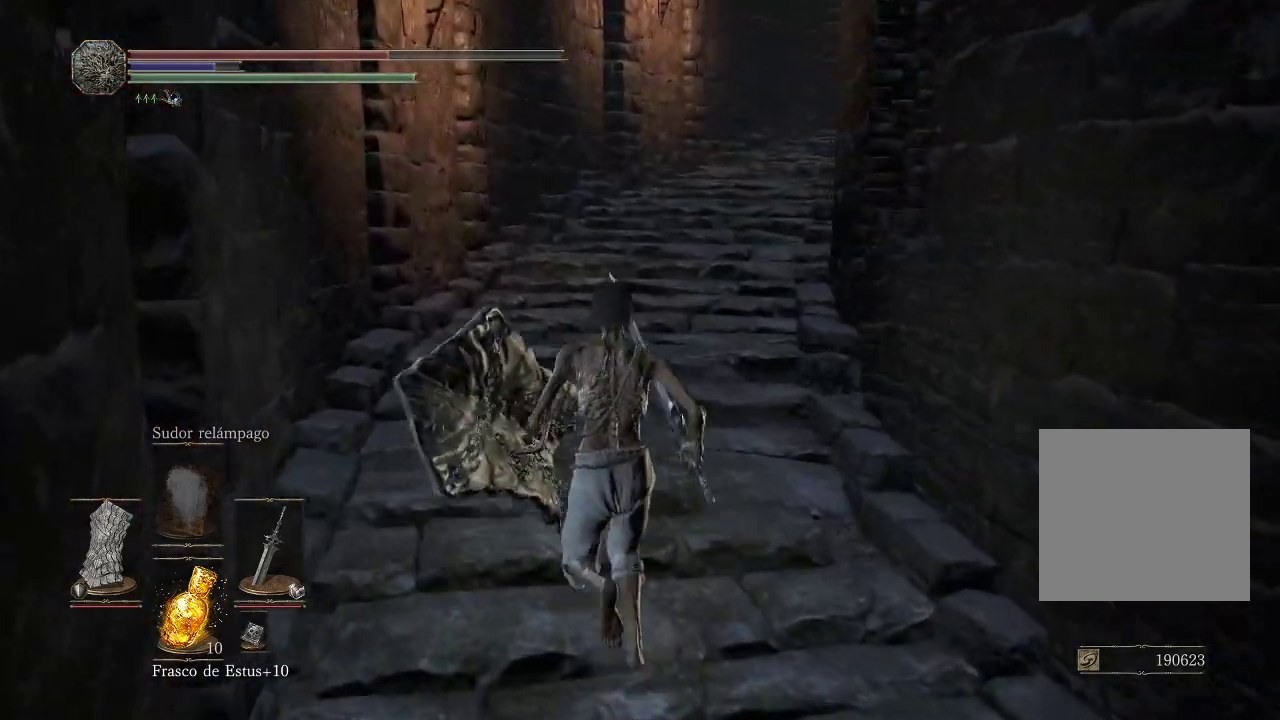
{"buttons": [], "left_stick": "up", "right_stick": "right", "events": [[167, "right_stick", "center"], [400, "right_stick", "right"]]}
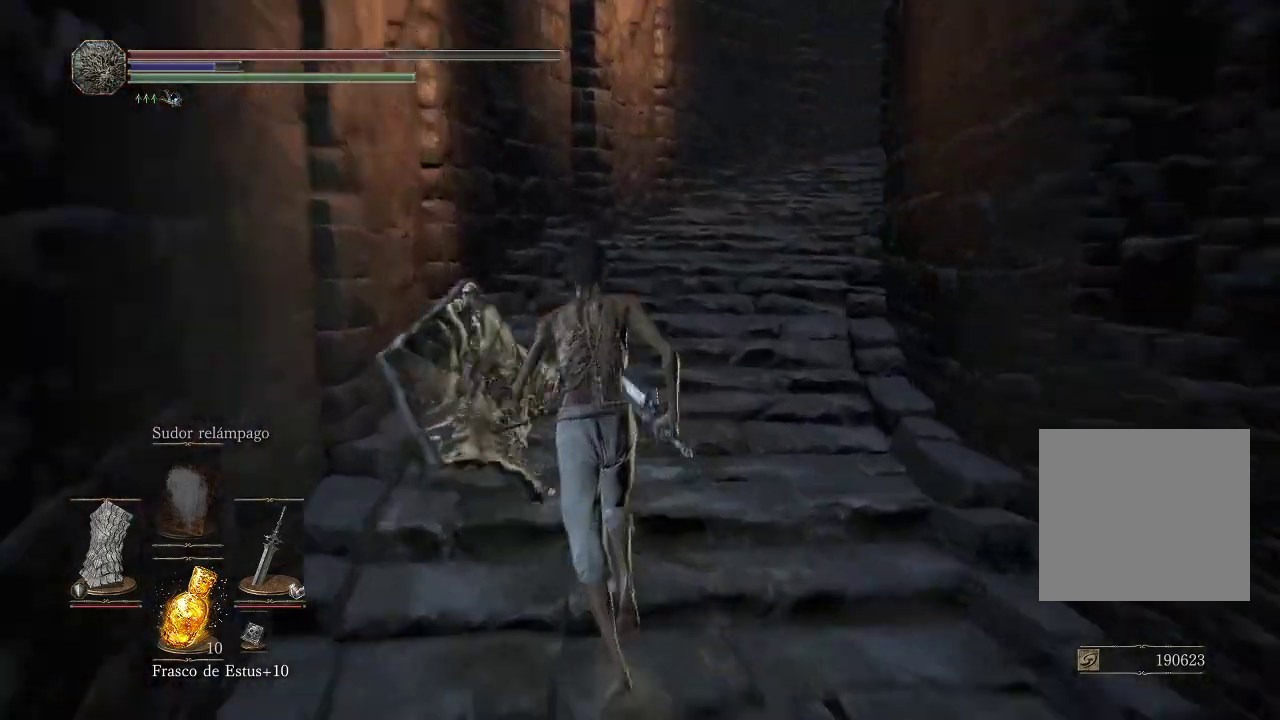
{"buttons": [], "left_stick": "up", "right_stick": "right", "events": []}
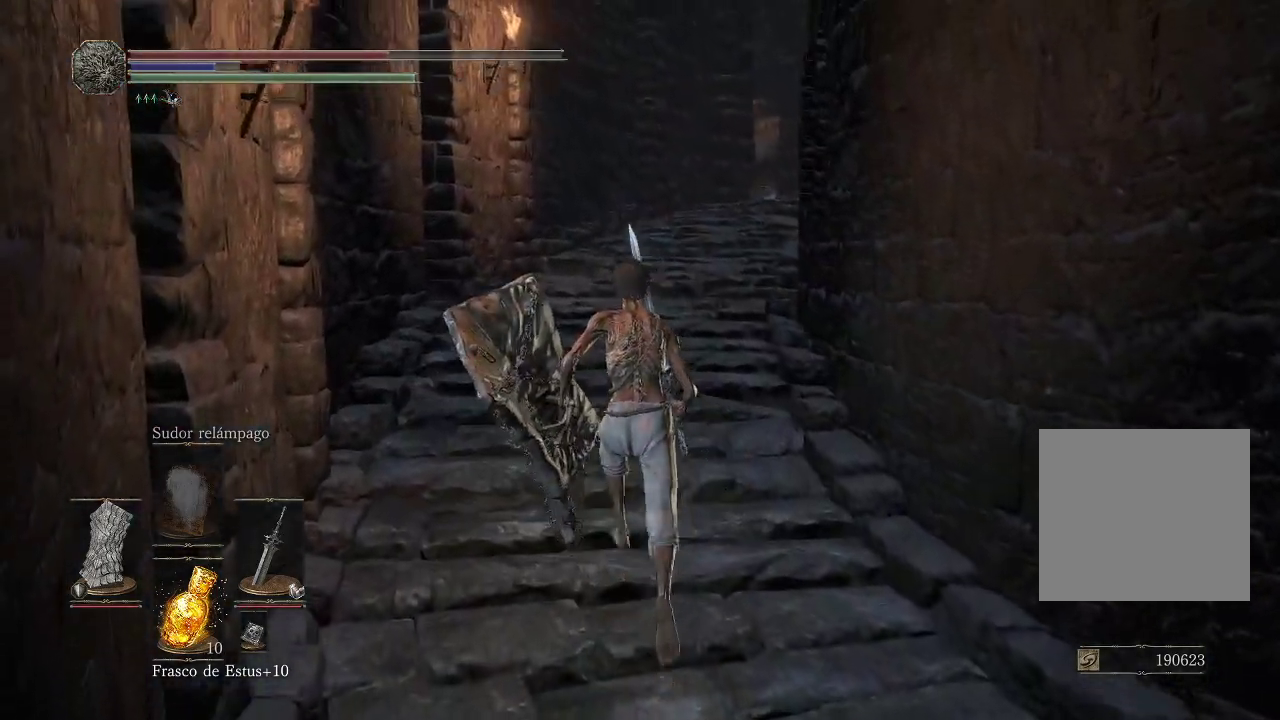
{"buttons": [], "left_stick": "up", "right_stick": "right", "events": [[50, "right_stick", "center"], [300, "right_stick", "right"]]}
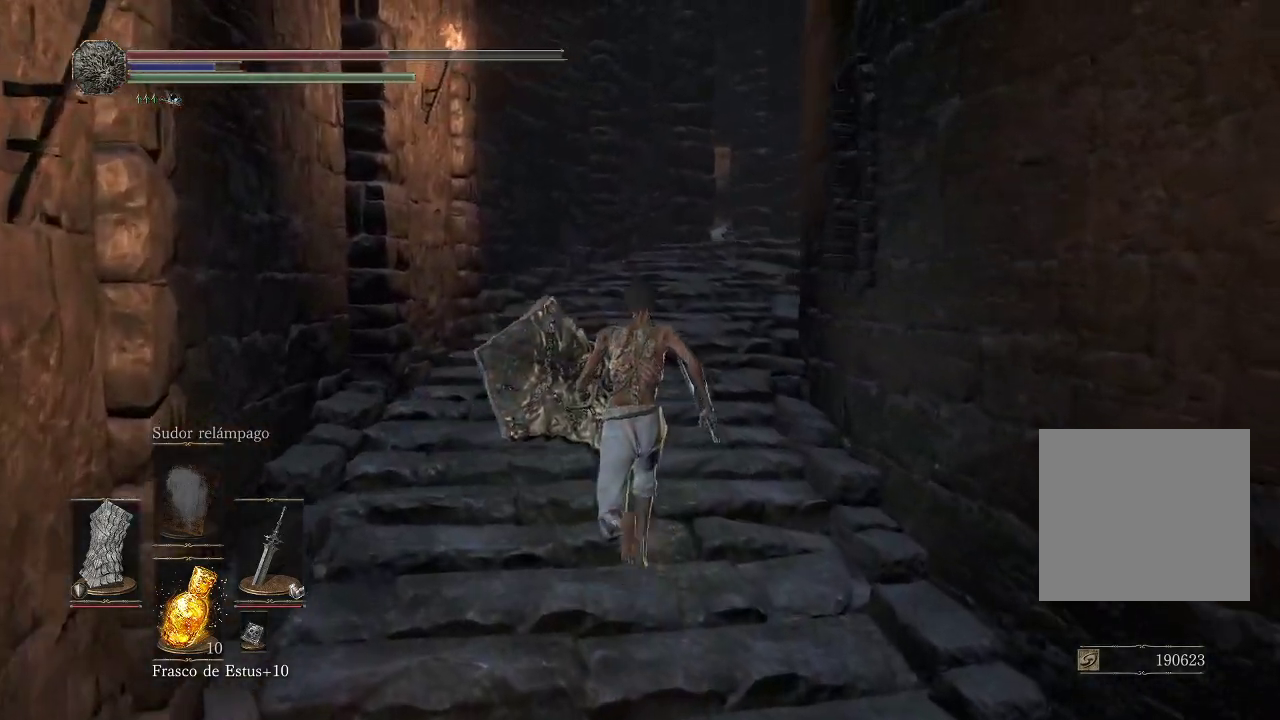
{"buttons": [], "left_stick": "up", "right_stick": "right", "events": []}
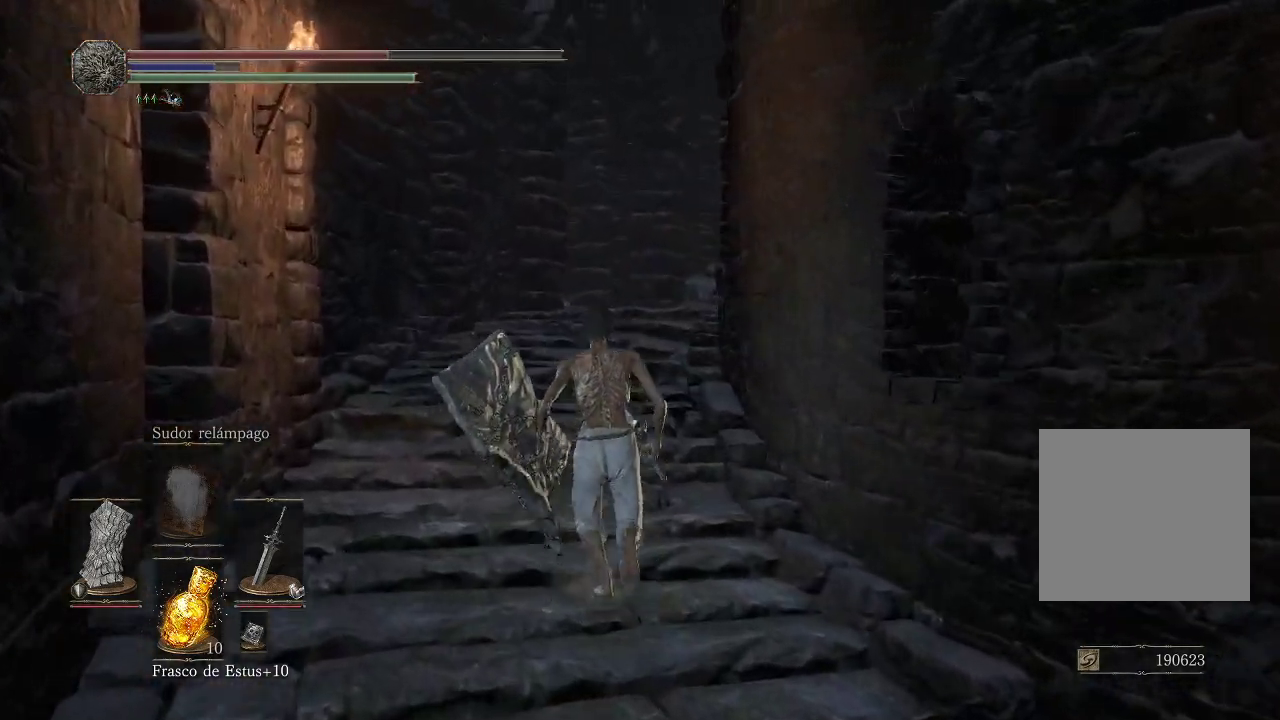
{"buttons": [], "left_stick": "up", "right_stick": "down-right", "events": [[283, "right_stick", "down-right"]]}
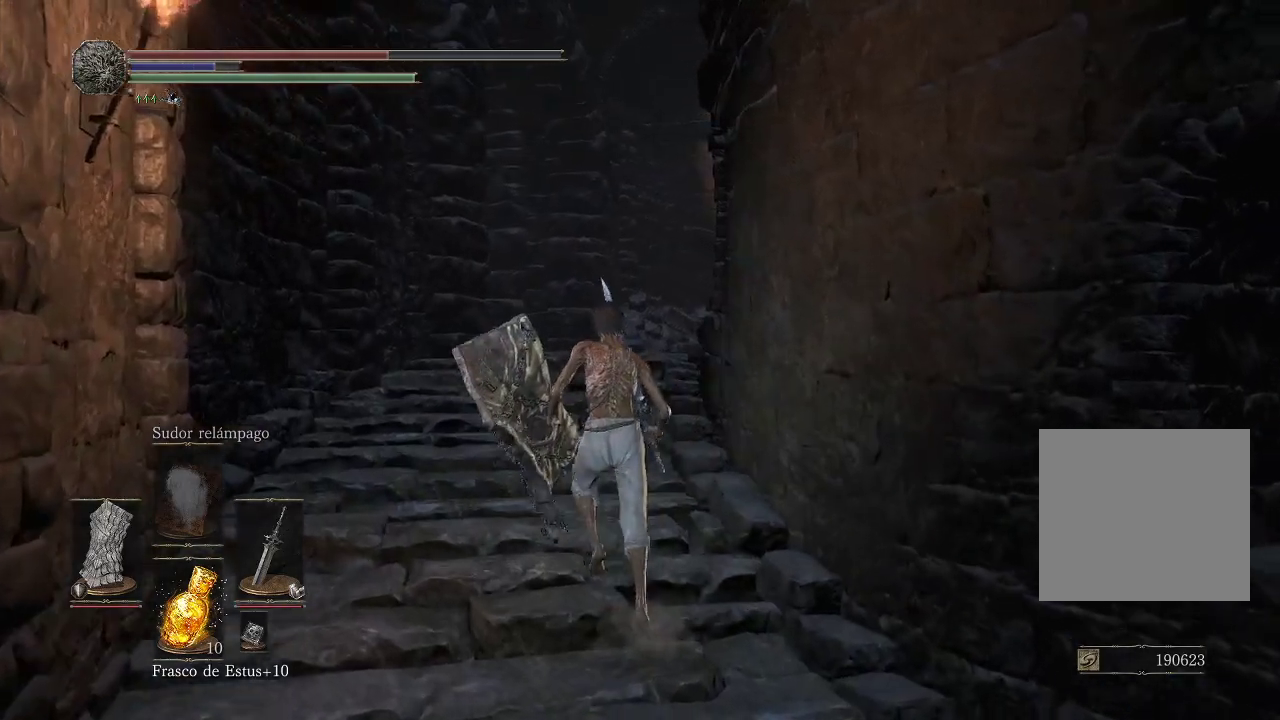
{"buttons": [], "left_stick": "up", "right_stick": "down-right", "events": []}
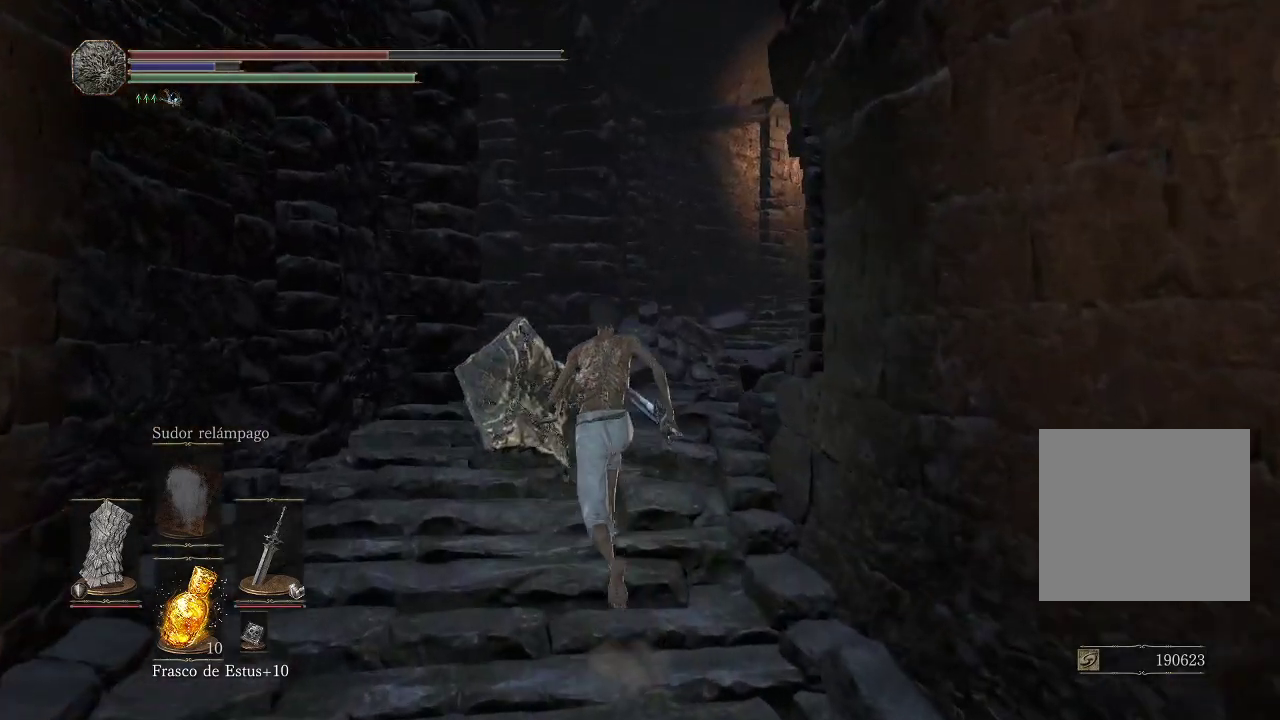
{"buttons": [], "left_stick": "up", "right_stick": "down", "events": [[100, "right_stick", "down"]]}
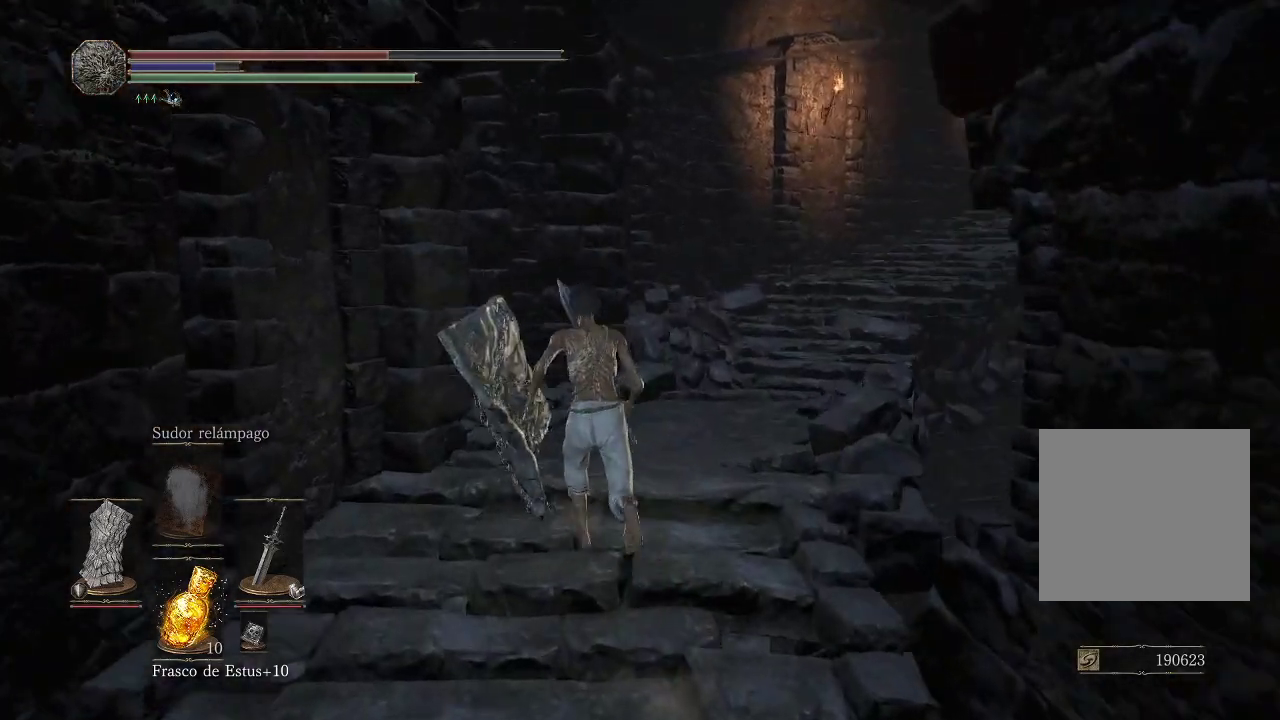
{"buttons": [], "left_stick": "up", "right_stick": "down-left", "events": [[117, "right_stick", "down-left"]]}
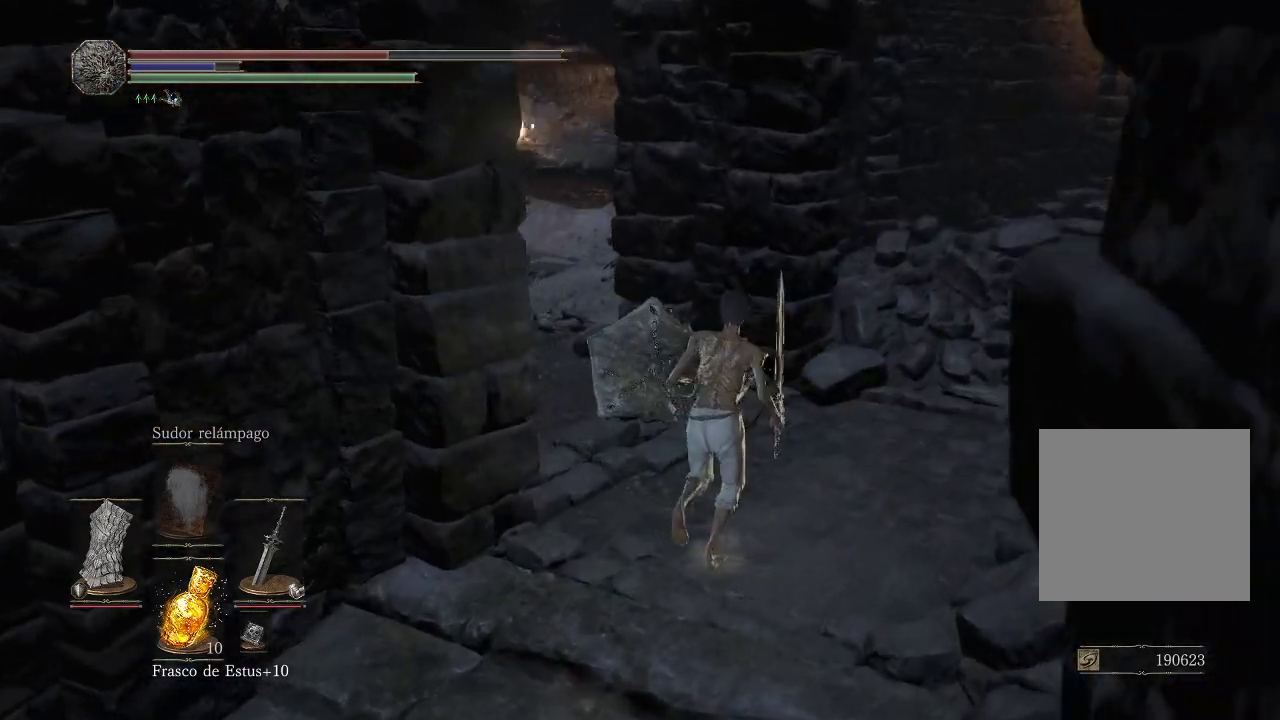
{"buttons": [], "left_stick": "up", "right_stick": "left", "events": [[333, "right_stick", "up-left"], [383, "right_stick", "left"]]}
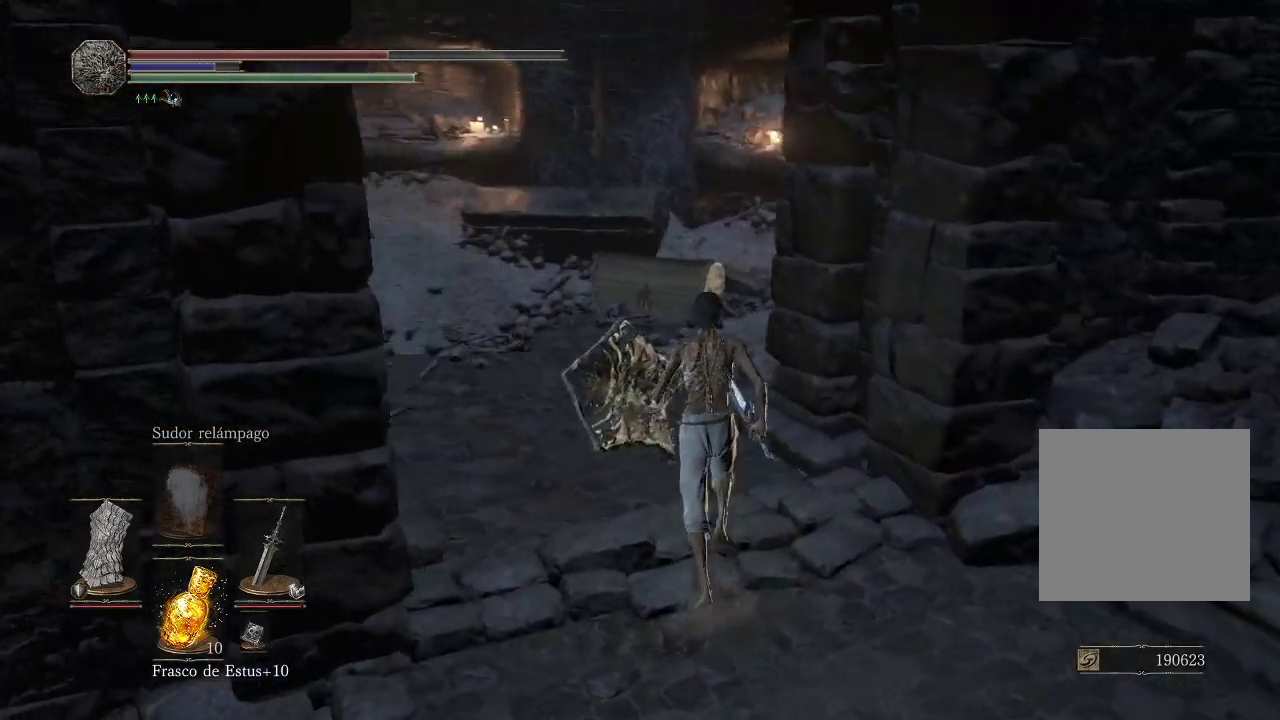
{"buttons": [], "left_stick": "up", "right_stick": "down-right", "events": [[217, "right_stick", "down-left"], [400, "right_stick", "down-right"]]}
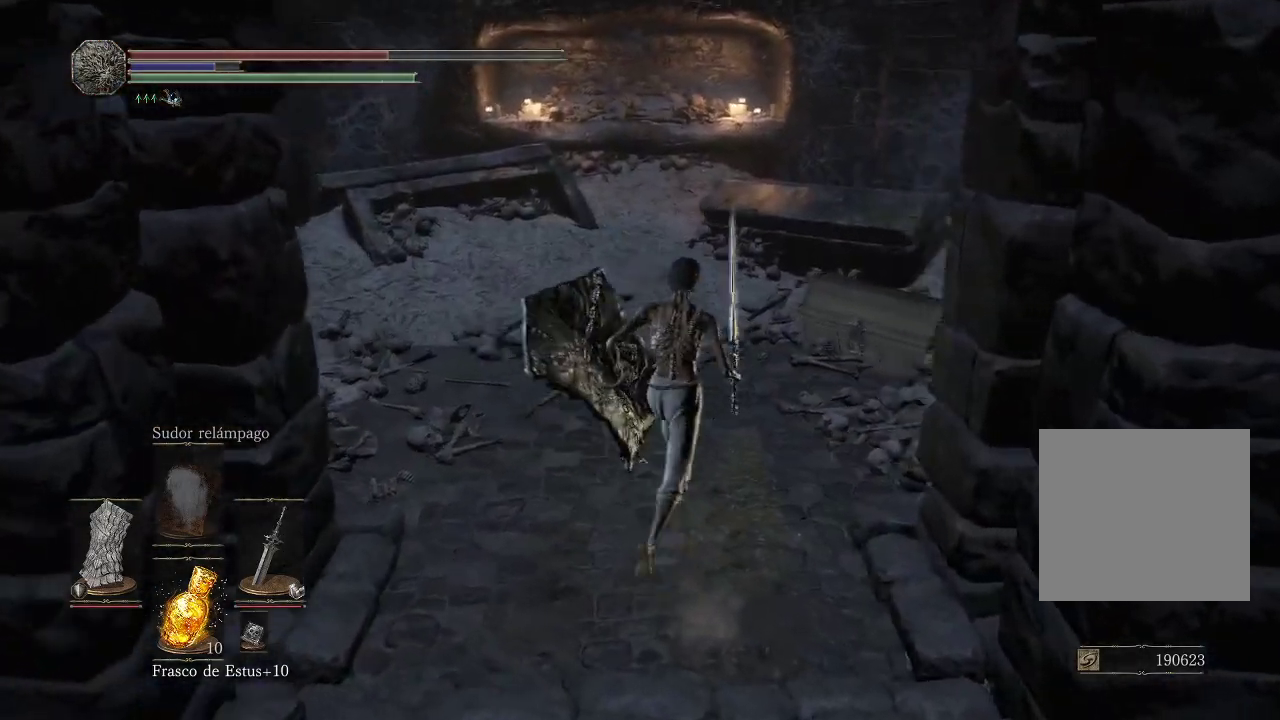
{"buttons": [], "left_stick": "center", "right_stick": "center", "events": [[200, "right_stick", "center"], [333, "left_stick", "center"]]}
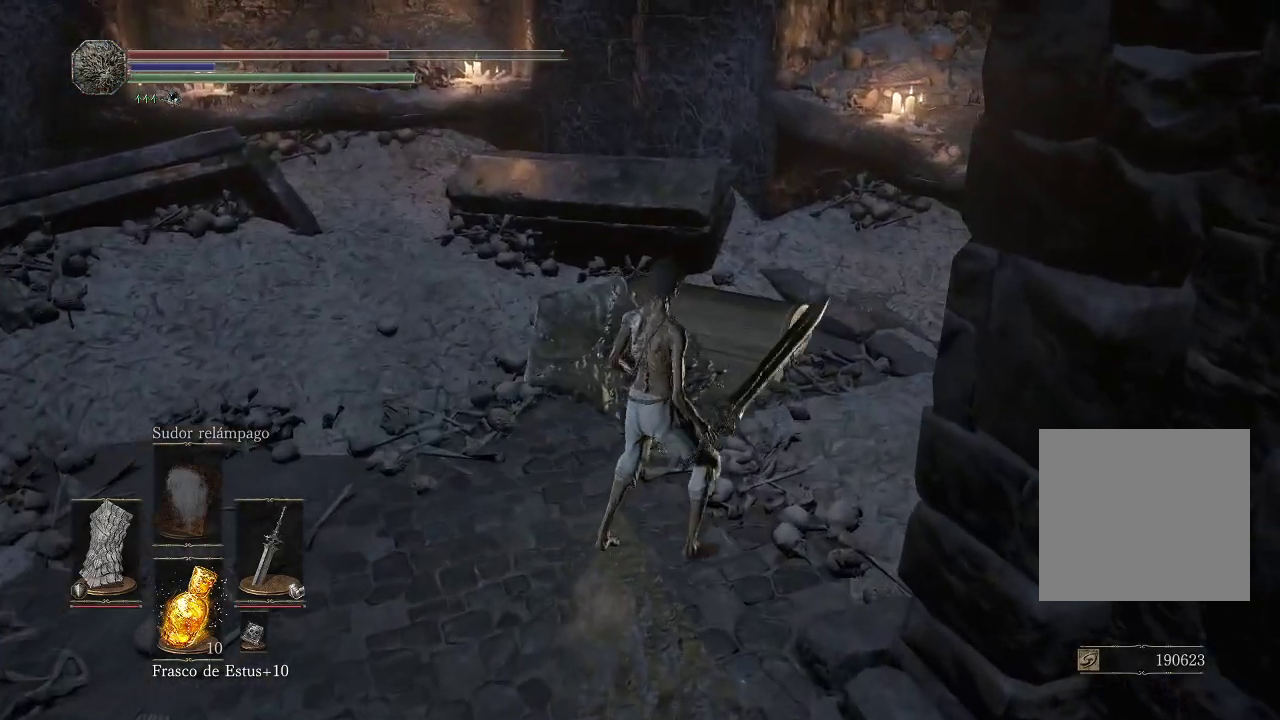
{"buttons": [], "left_stick": "center", "right_stick": "down", "events": [[33, "right_stick", "down-left"], [200, "right_stick", "down"]]}
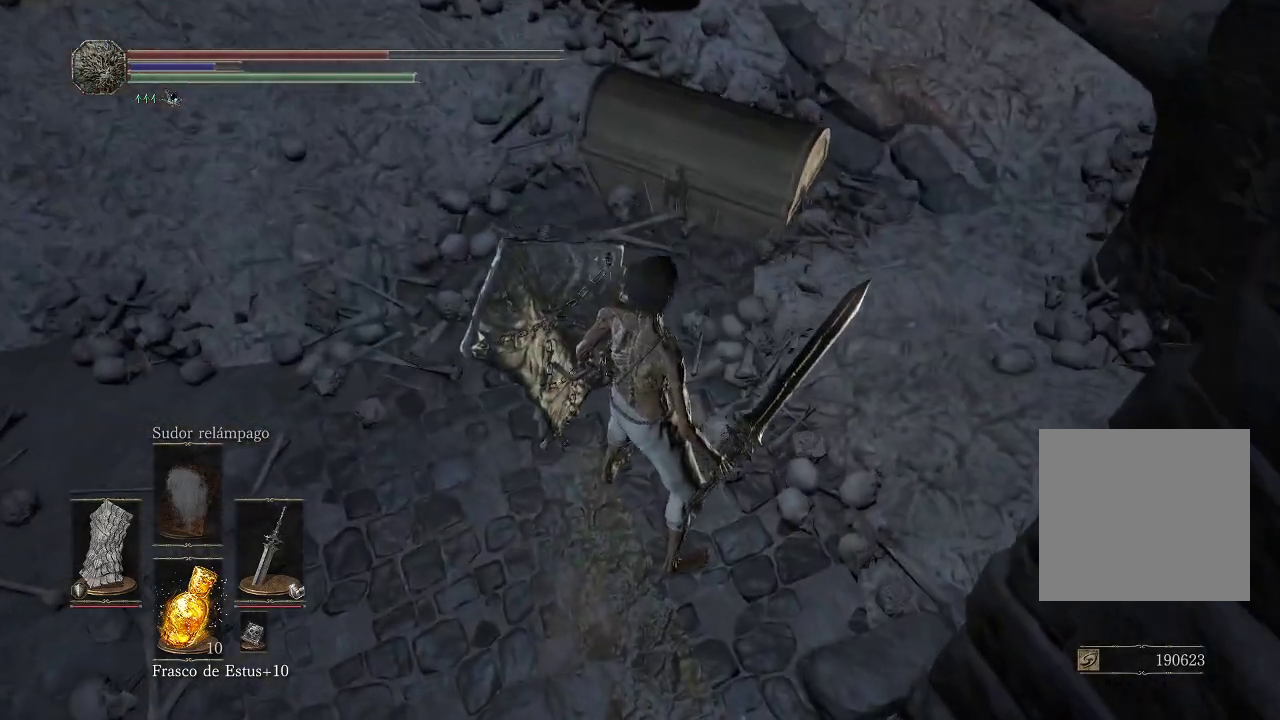
{"buttons": [], "left_stick": "center", "right_stick": "down", "events": []}
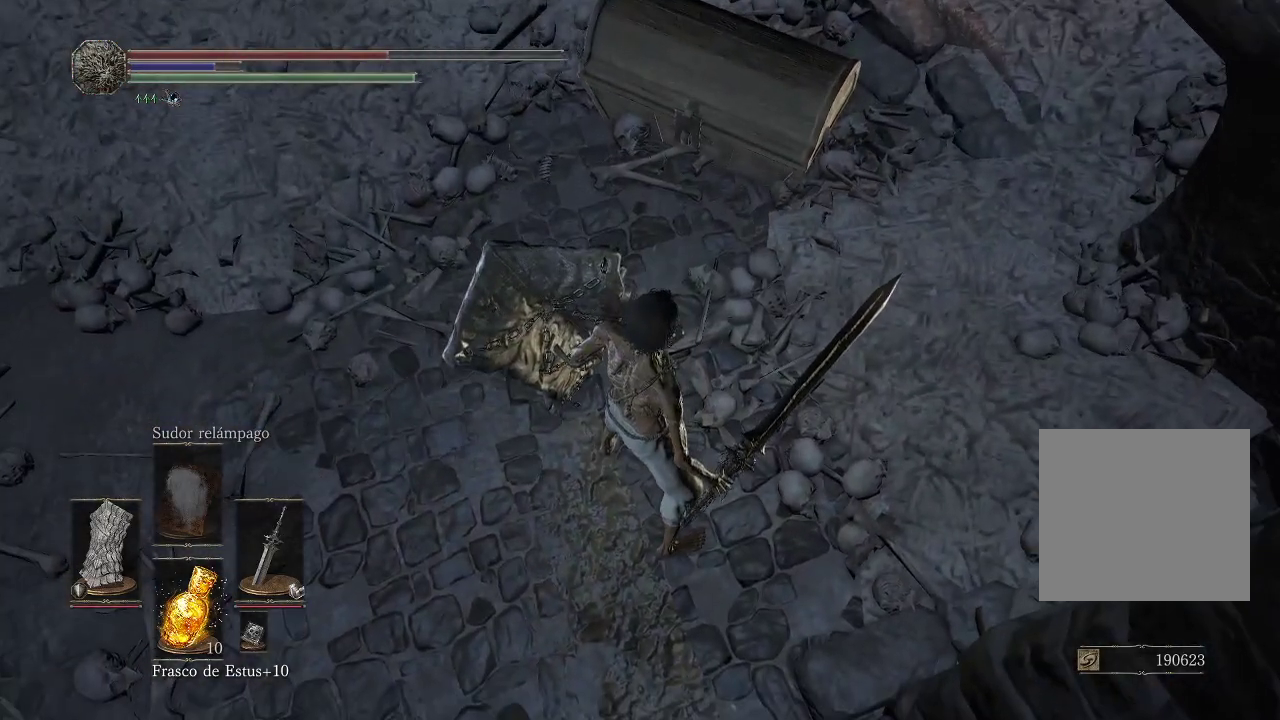
{"buttons": [], "left_stick": "center", "right_stick": "center", "events": [[167, "right_stick", "center"]]}
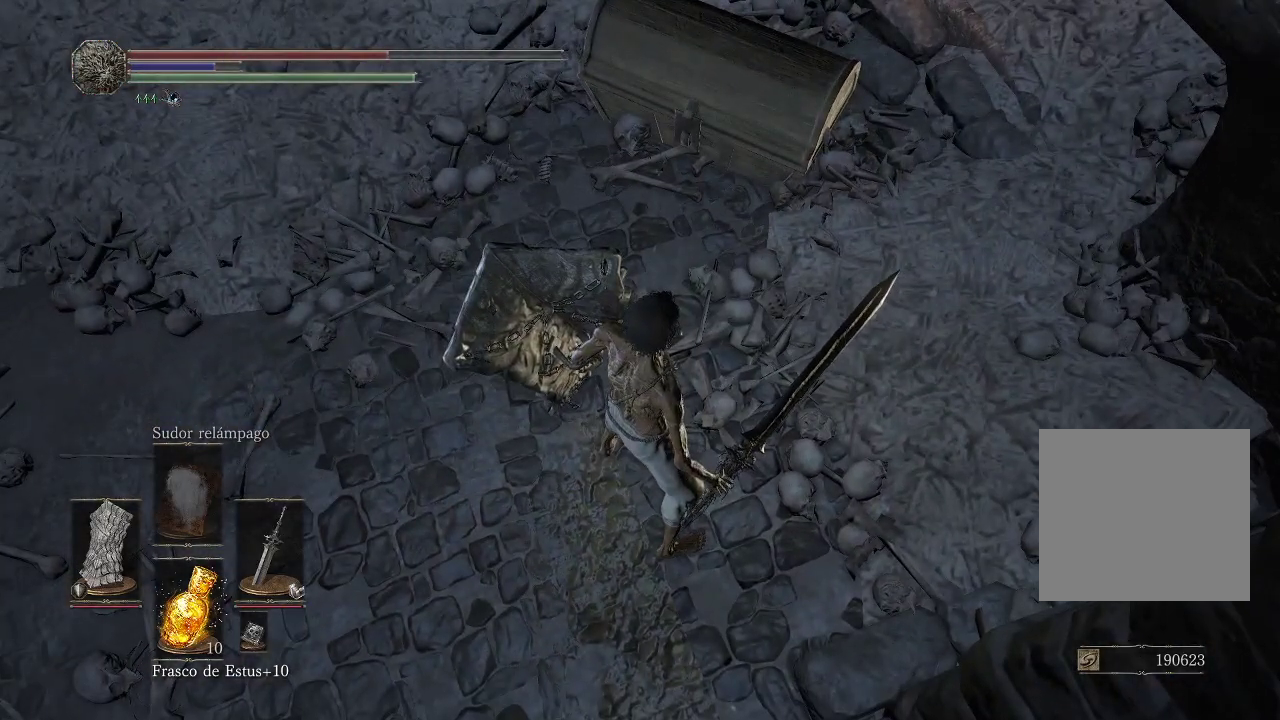
{"buttons": [], "left_stick": "up-left", "right_stick": "center", "events": [[233, "left_stick", "up"], [300, "left_stick", "up-left"]]}
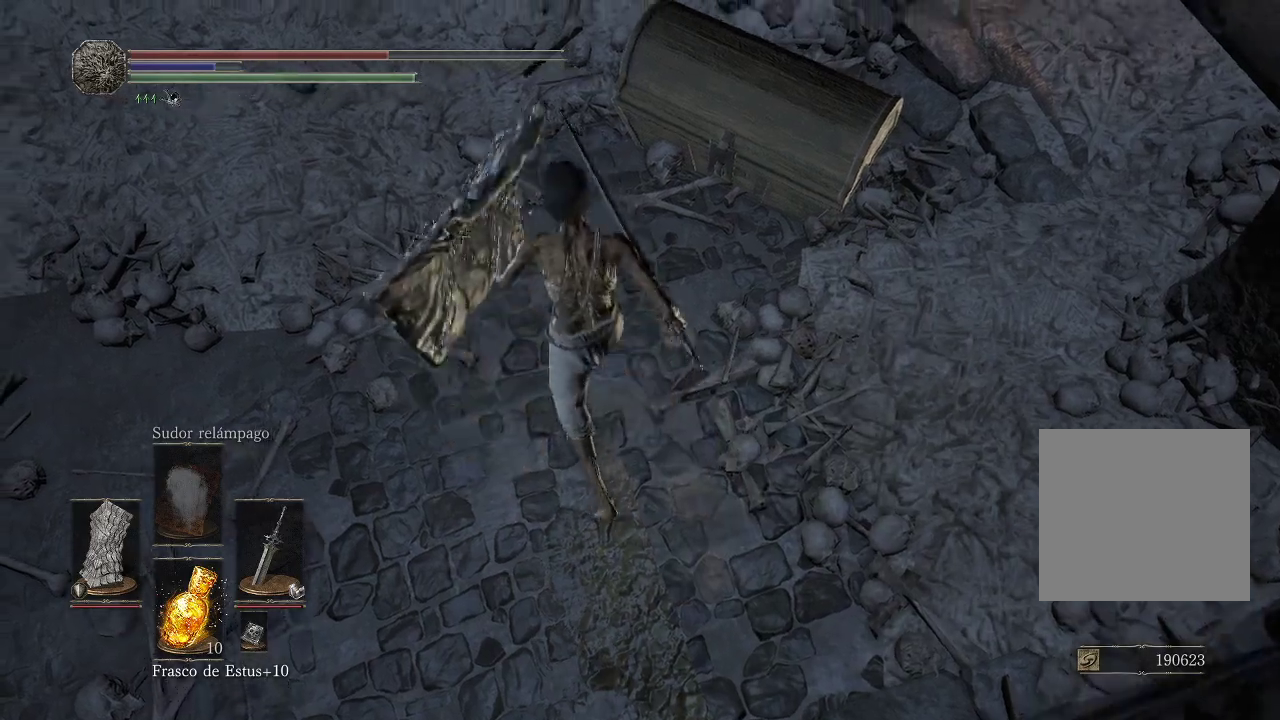
{"buttons": [], "left_stick": "center", "right_stick": "center", "events": [[100, "left_stick", "center"]]}
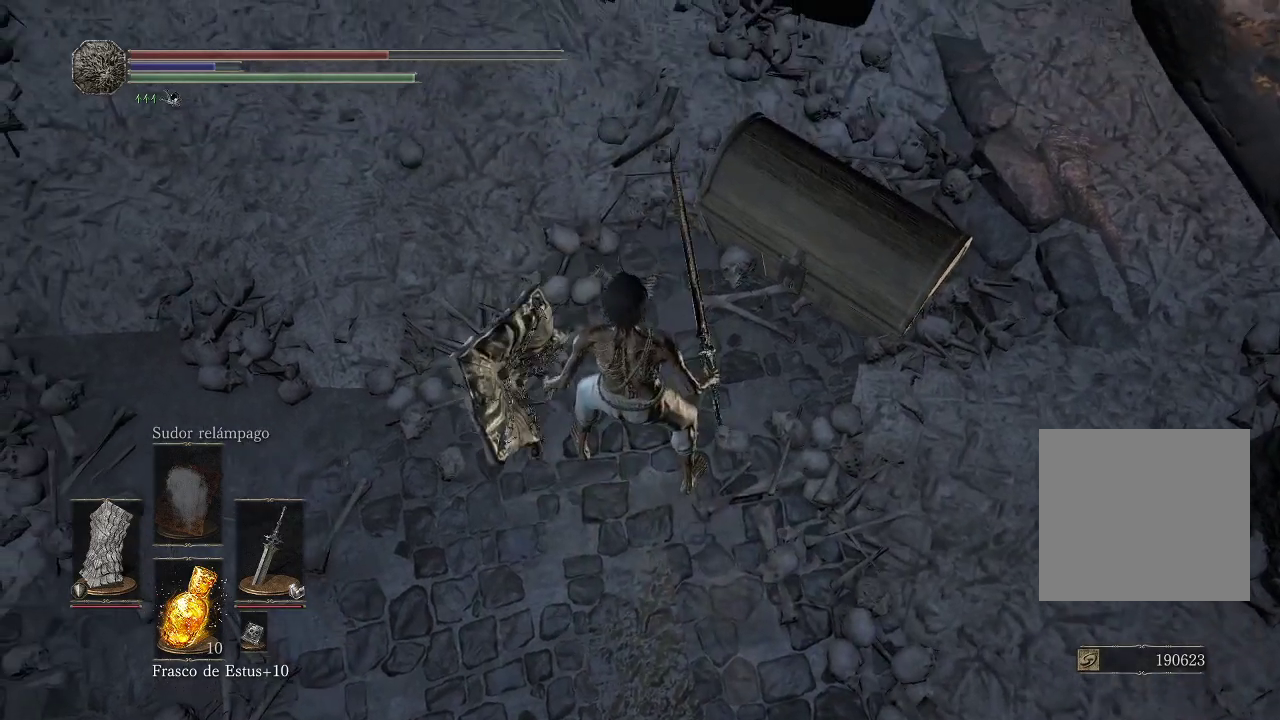
{"buttons": [], "left_stick": "down-left", "right_stick": "center", "events": [[467, "left_stick", "down-left"]]}
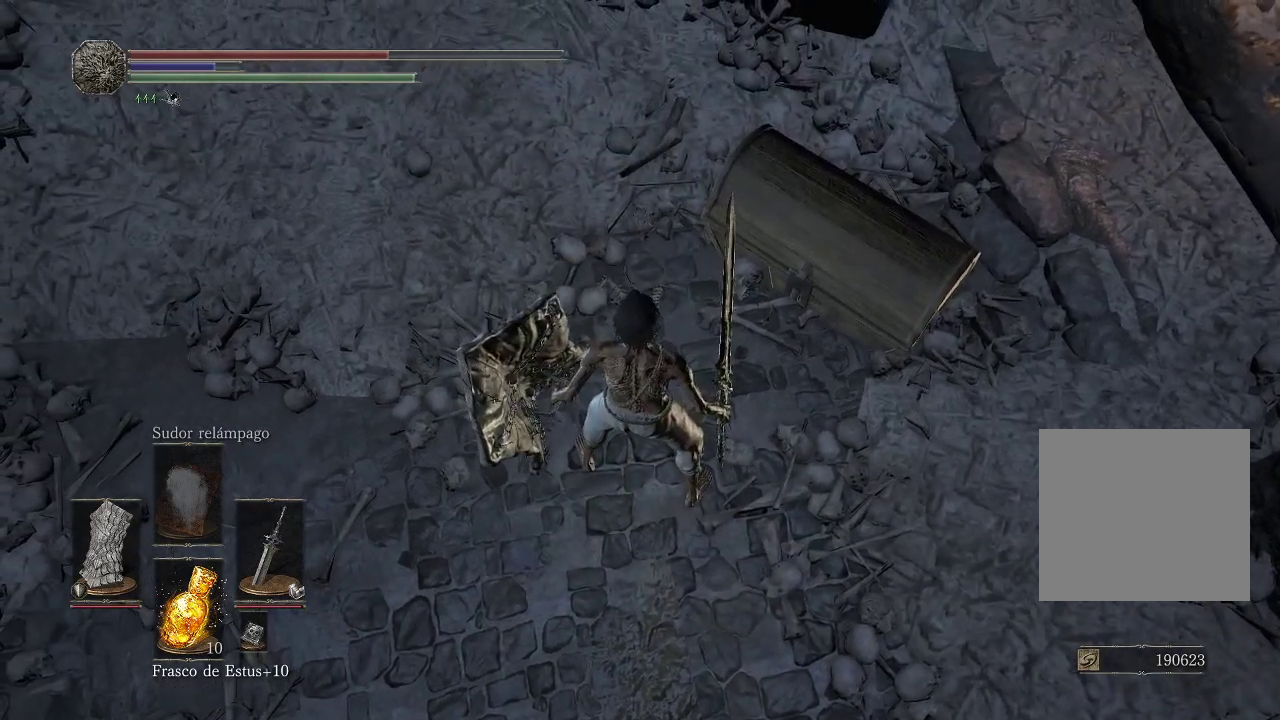
{"buttons": [], "left_stick": "left", "right_stick": "center", "events": [[33, "right_stick", "up-left"], [183, "left_stick", "left"], [383, "right_stick", "center"]]}
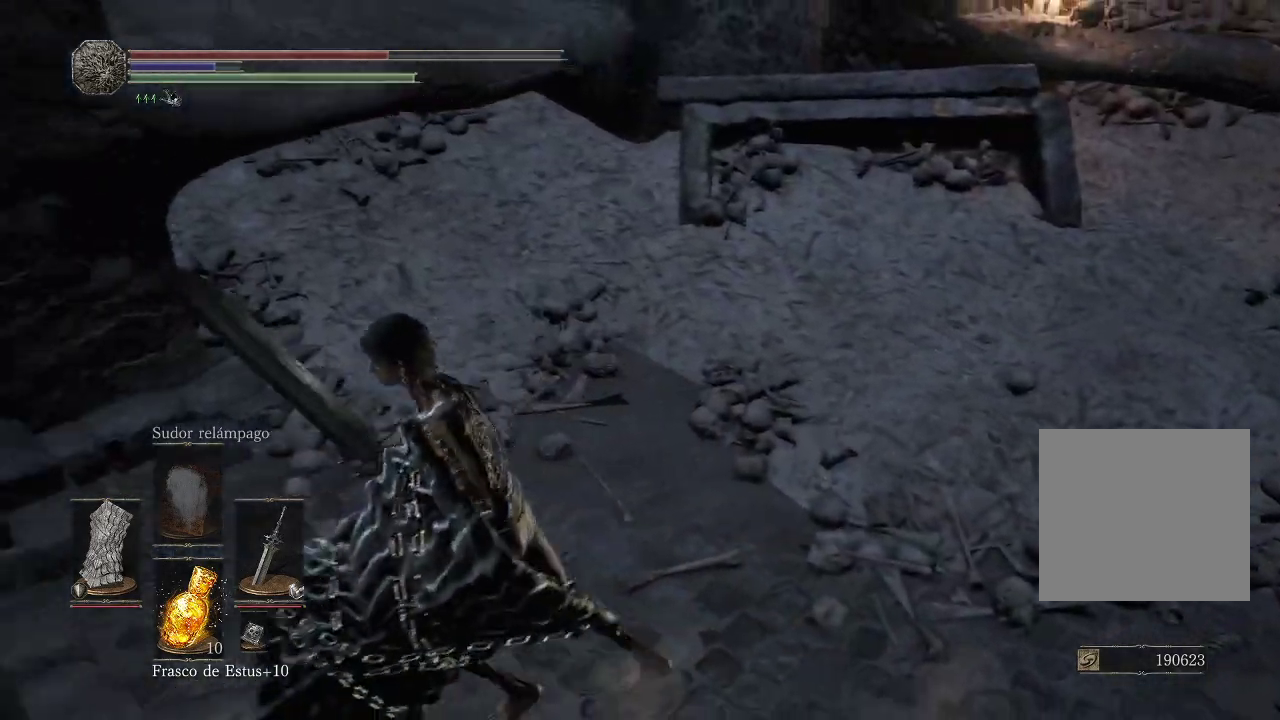
{"buttons": [], "left_stick": "center", "right_stick": "right", "events": [[67, "left_stick", "center"], [117, "right_stick", "up"], [333, "right_stick", "center"], [500, "right_stick", "right"]]}
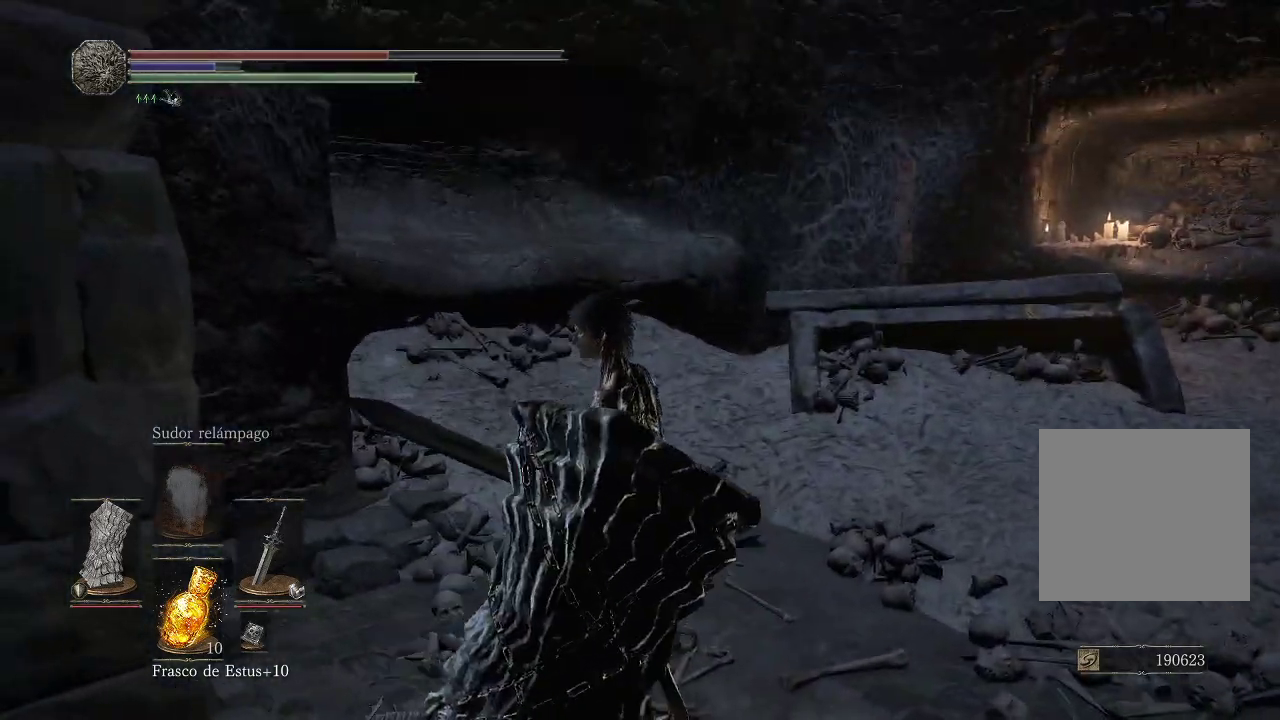
{"buttons": [], "left_stick": "center", "right_stick": "down-right", "events": [[83, "right_stick", "down-right"], [150, "left_stick", "up-right"], [383, "left_stick", "center"]]}
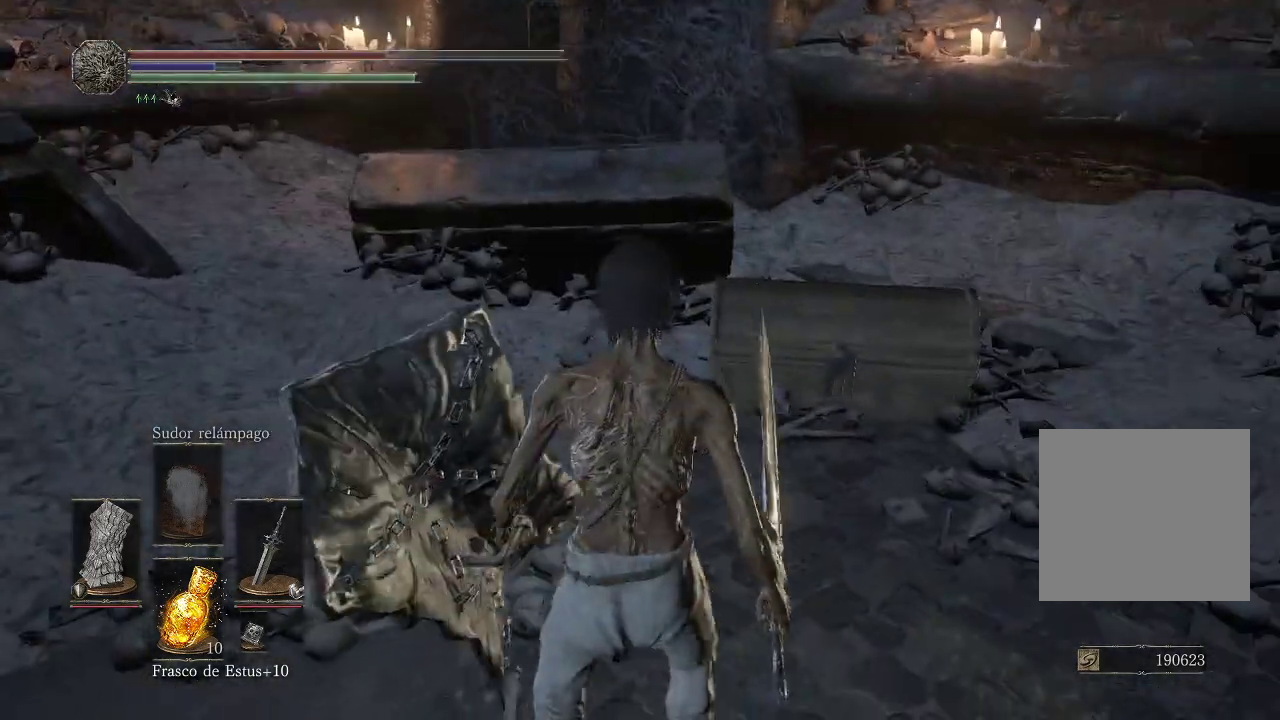
{"buttons": [], "left_stick": "up-right", "right_stick": "center", "events": [[17, "right_stick", "center"], [67, "left_stick", "up"], [100, "right_stick", "right"], [233, "right_stick", "center"], [250, "R1", "down"], [417, "R1", "up"], [483, "left_stick", "up-right"]]}
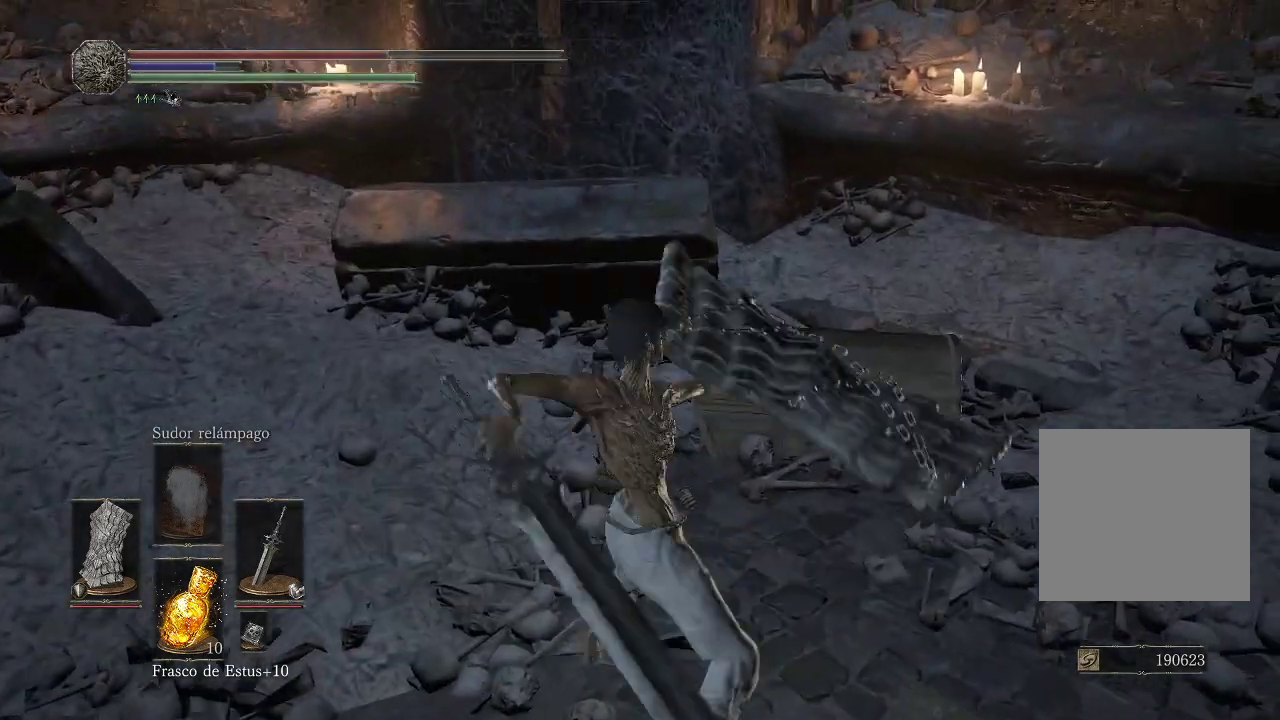
{"buttons": ["R1"], "left_stick": "up", "right_stick": "down-left", "events": [[17, "right_stick", "down-right"], [33, "R1", "down"], [217, "R1", "up"], [217, "left_stick", "up"], [267, "right_stick", "down-left"], [283, "R1", "down"], [417, "R1", "up"], [467, "R1", "down"]]}
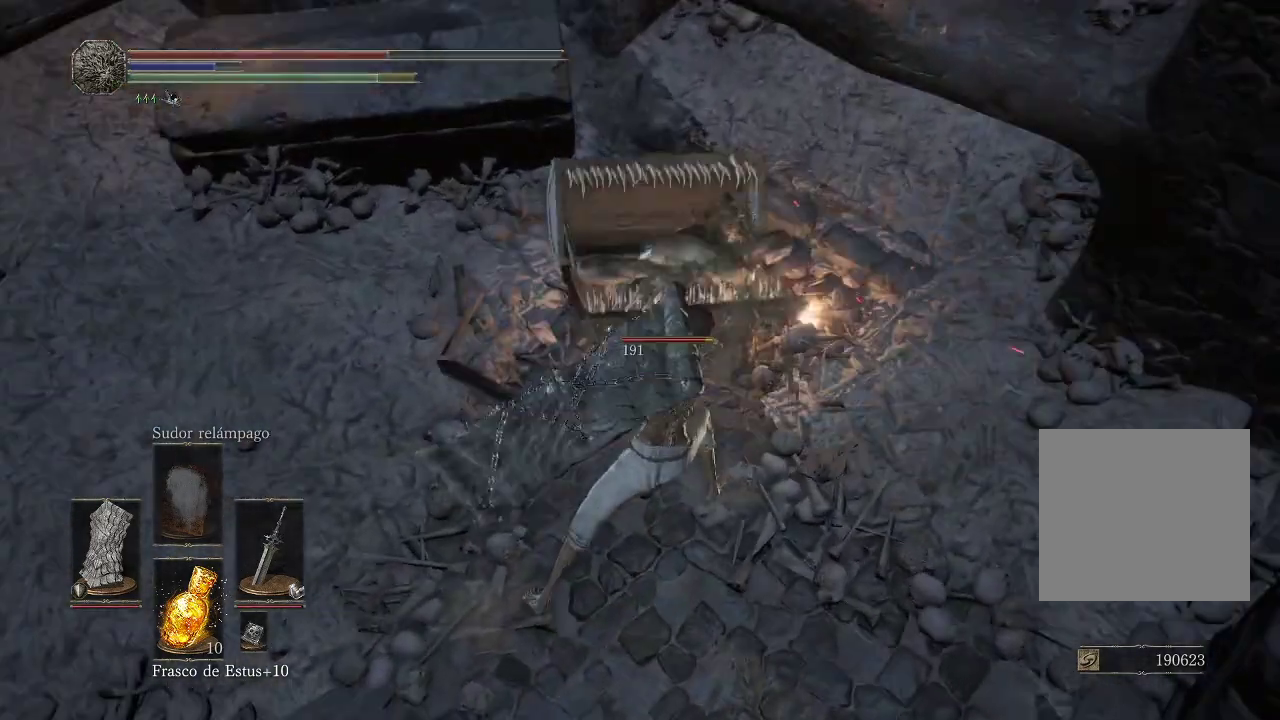
{"buttons": [], "left_stick": "up", "right_stick": "center", "events": [[100, "R1", "up"], [183, "R1", "down"], [300, "R1", "up"], [367, "R1", "down"], [400, "right_stick", "center"], [483, "R1", "up"]]}
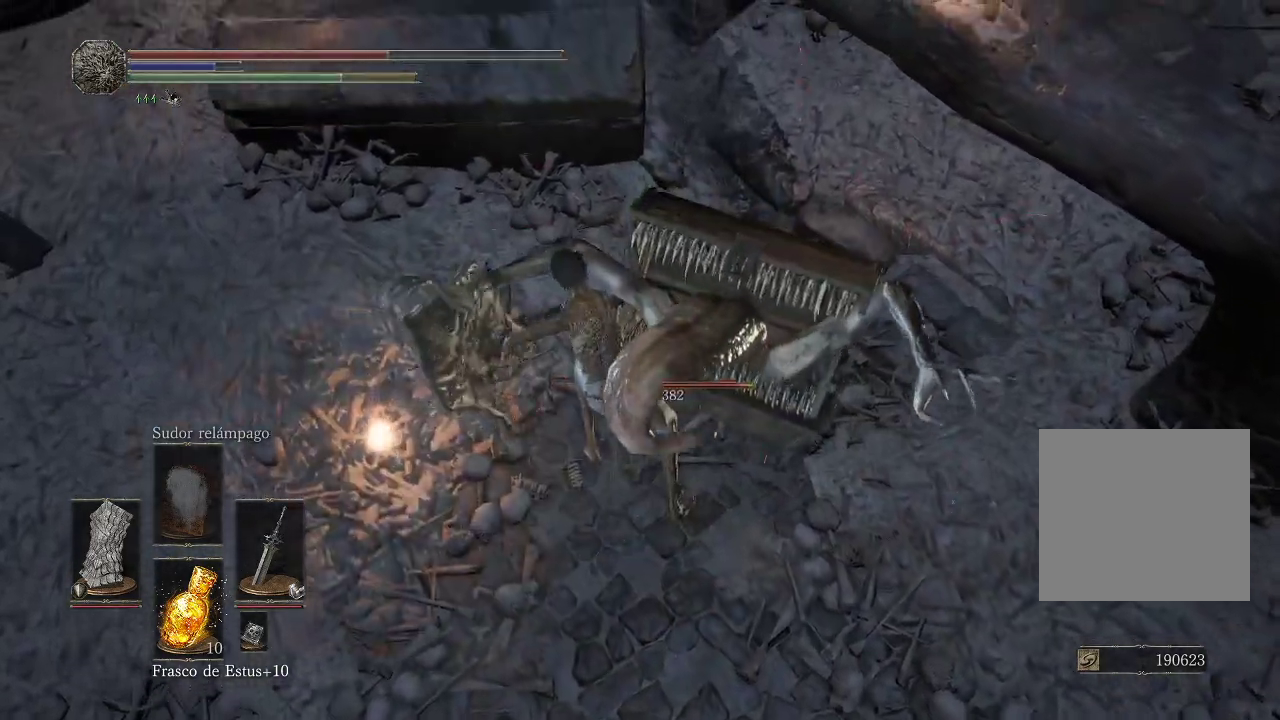
{"buttons": [], "left_stick": "down", "right_stick": "center", "events": [[17, "R1", "down"], [150, "R1", "up"], [217, "left_stick", "down-right"], [383, "B", "down"], [383, "left_stick", "down"], [467, "B", "up"]]}
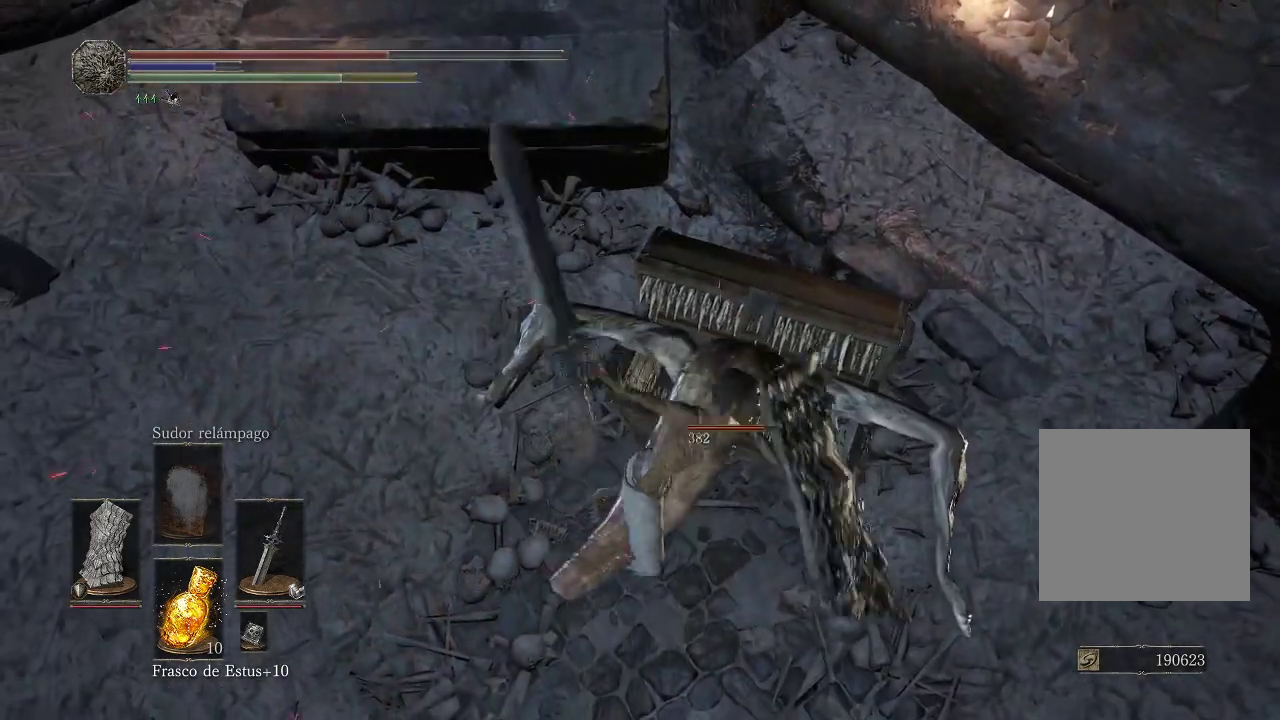
{"buttons": [], "left_stick": "down", "right_stick": "right", "events": [[467, "right_stick", "right"]]}
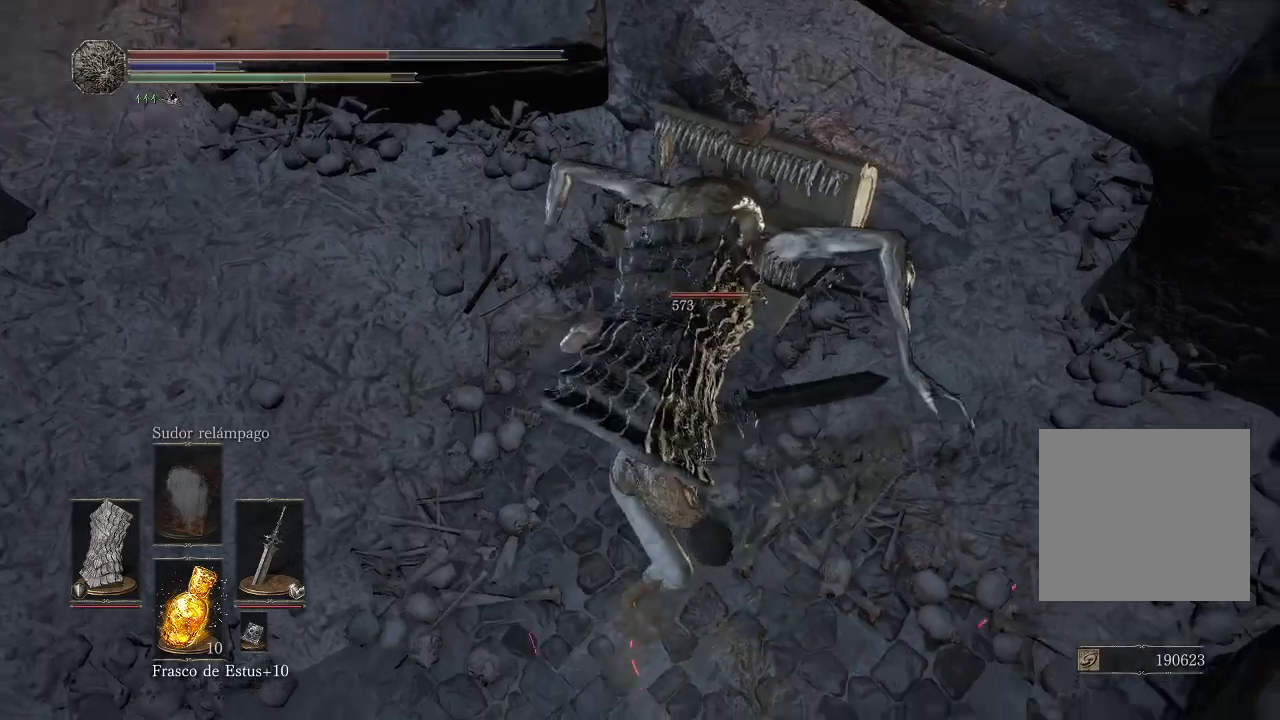
{"buttons": [], "left_stick": "right", "right_stick": "center", "events": [[450, "right_stick", "center"], [483, "left_stick", "right"]]}